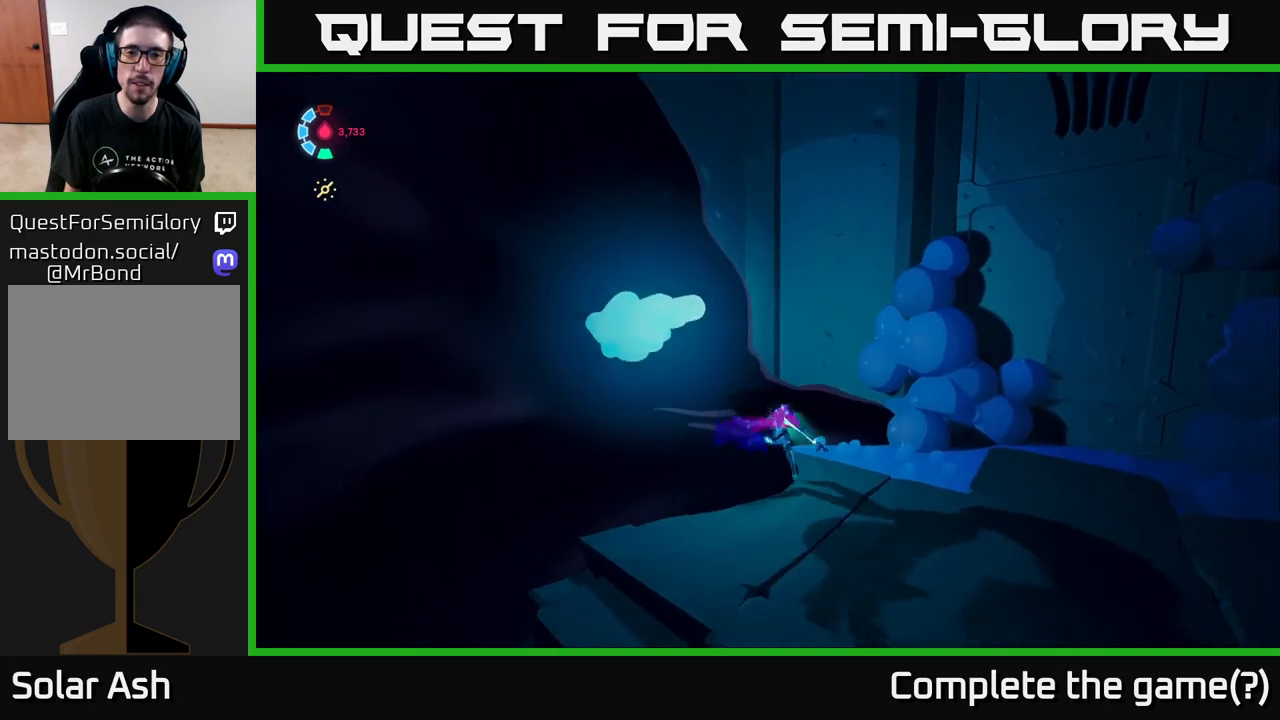
Gameplay with a controller (Xbox layout); each line is a JSON object with the inputs held at the frame after it. "events" lists button and stick changes between this image and that frame as [ms after this image, input, new state], when the widget could be followed in between.
{"buttons": [], "left_stick": "right", "right_stick": "right", "events": [[83, "right_stick", "center"], [133, "right_stick", "right"]]}
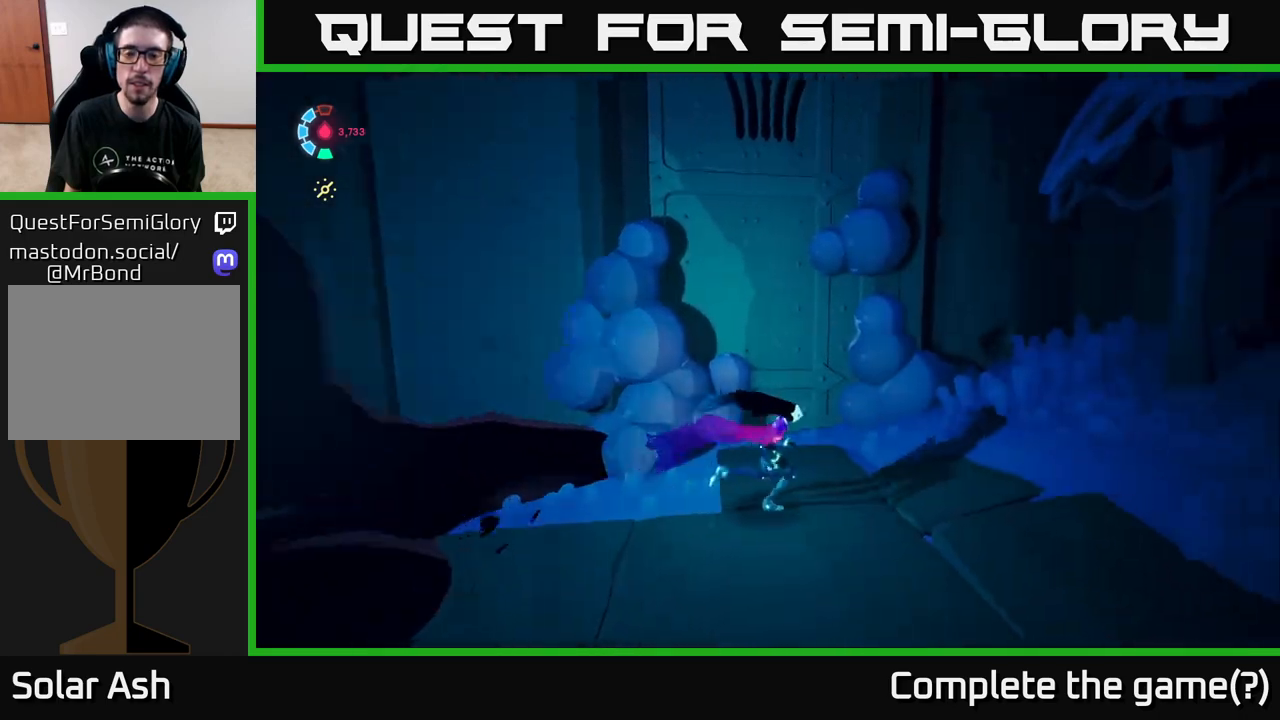
{"buttons": [], "left_stick": "up-right", "right_stick": "right", "events": [[450, "left_stick", "up-right"]]}
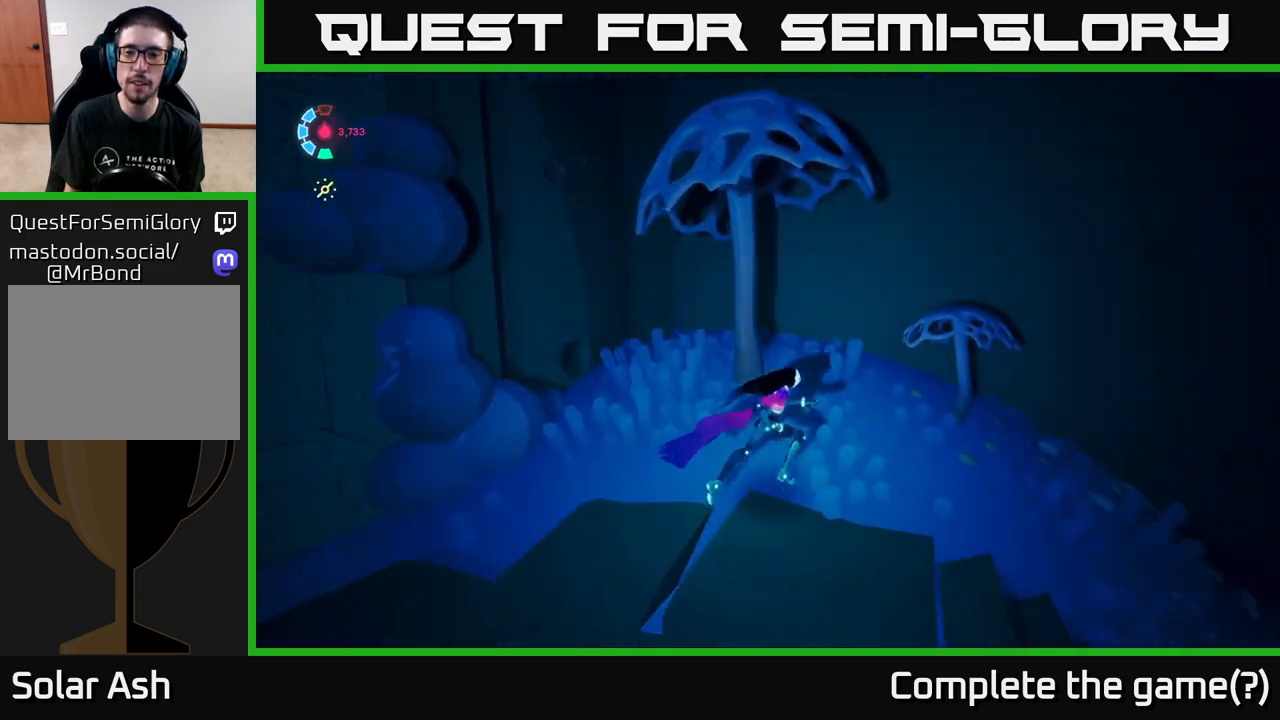
{"buttons": [], "left_stick": "down-right", "right_stick": "right", "events": [[267, "left_stick", "down-right"]]}
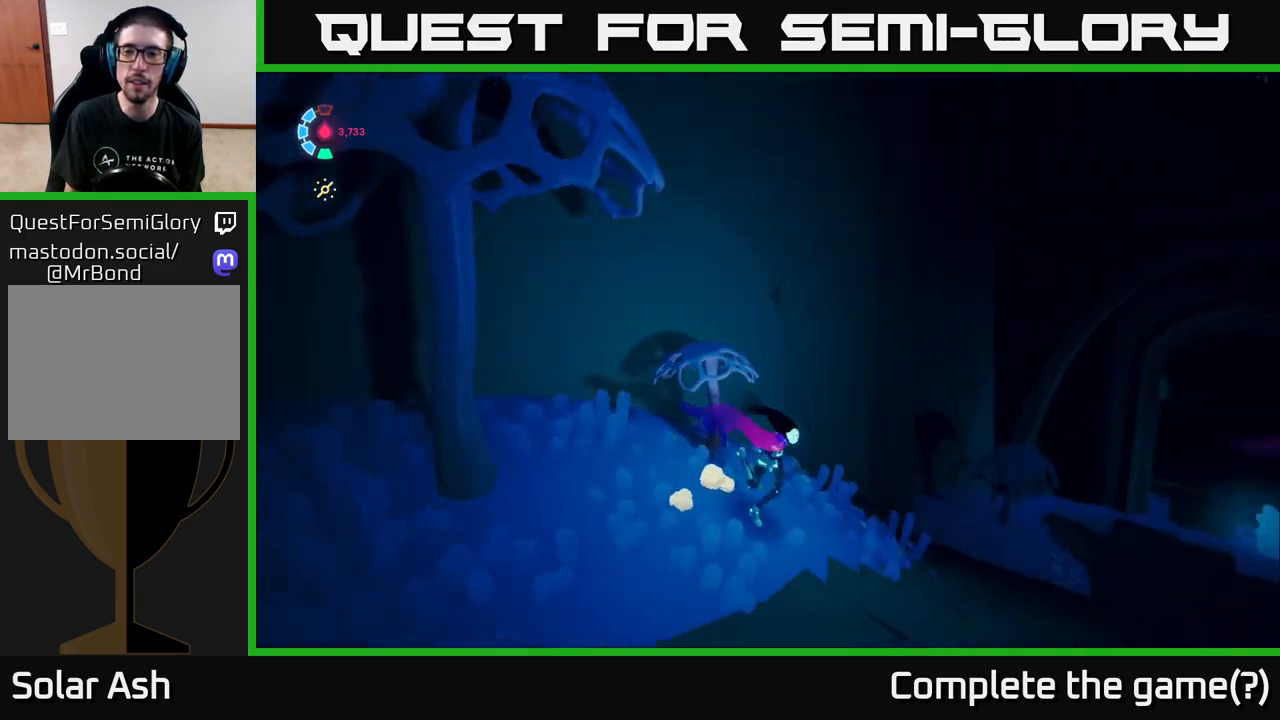
{"buttons": [], "left_stick": "right", "right_stick": "right", "events": [[283, "left_stick", "center"], [500, "left_stick", "right"]]}
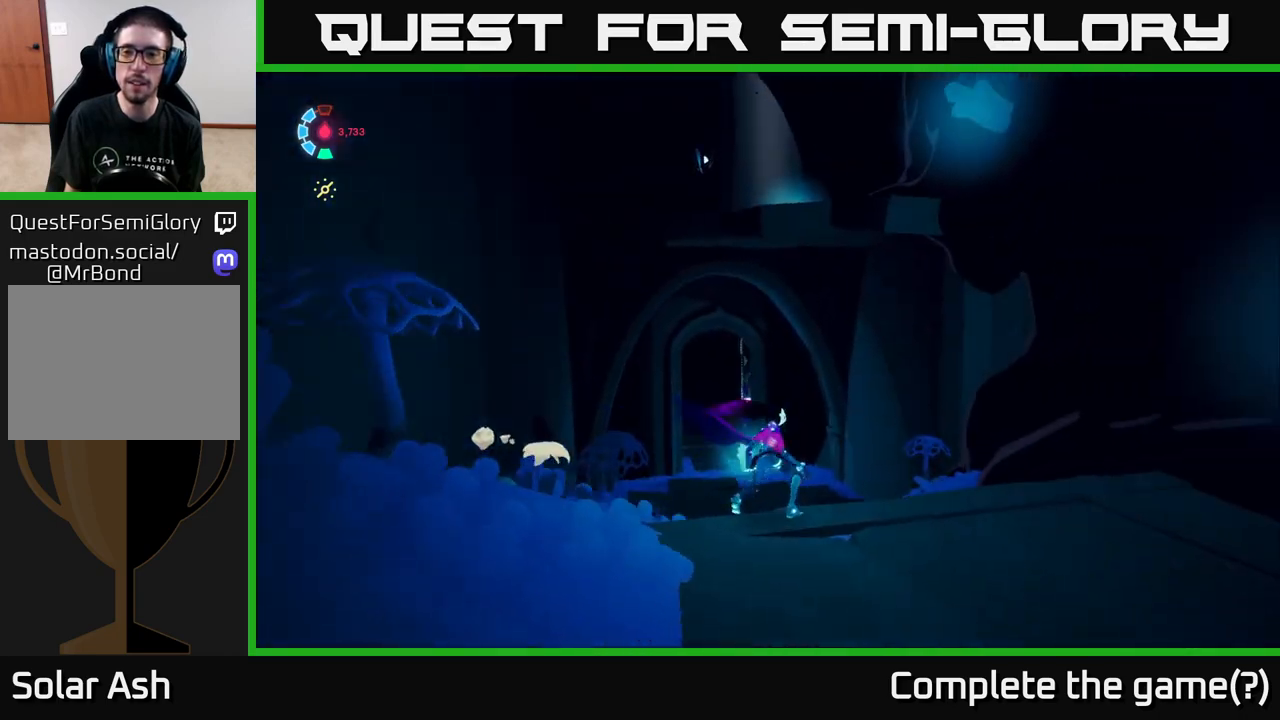
{"buttons": [], "left_stick": "up-right", "right_stick": "center", "events": [[267, "right_stick", "center"], [483, "left_stick", "up-right"]]}
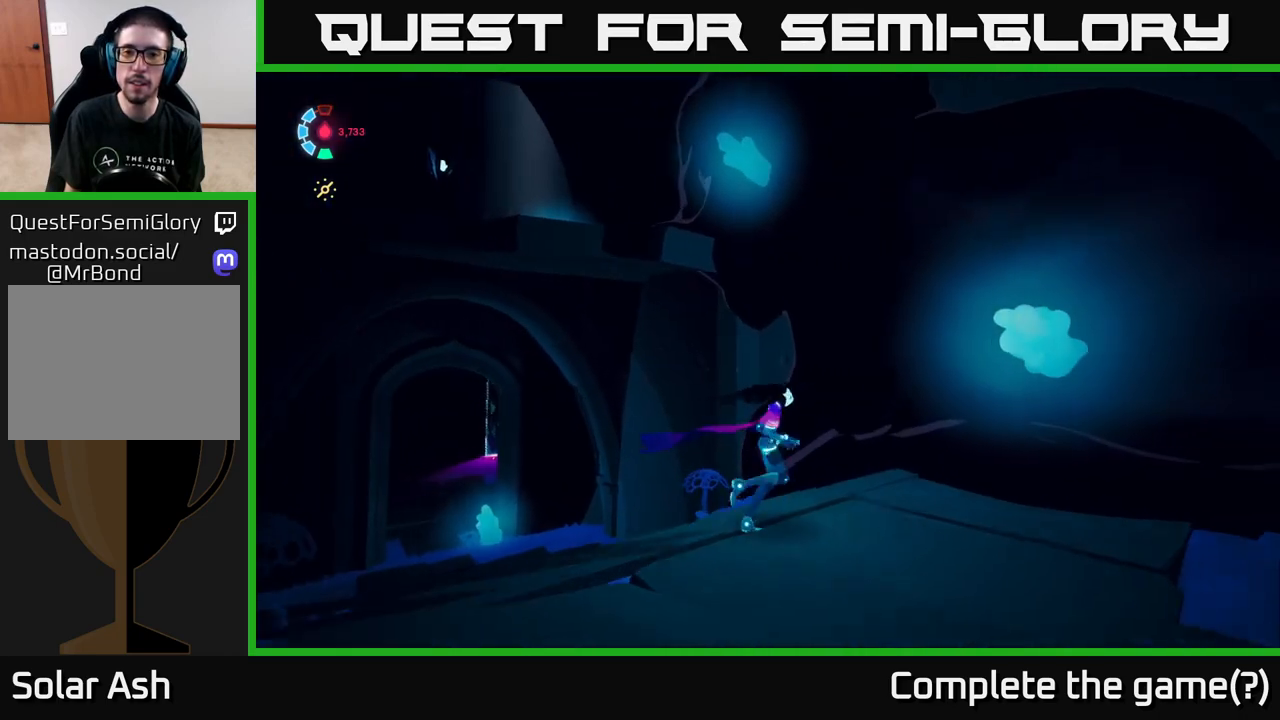
{"buttons": [], "left_stick": "up-right", "right_stick": "center", "events": [[200, "left_stick", "up"], [267, "A", "down"], [417, "A", "up"], [483, "left_stick", "up-right"]]}
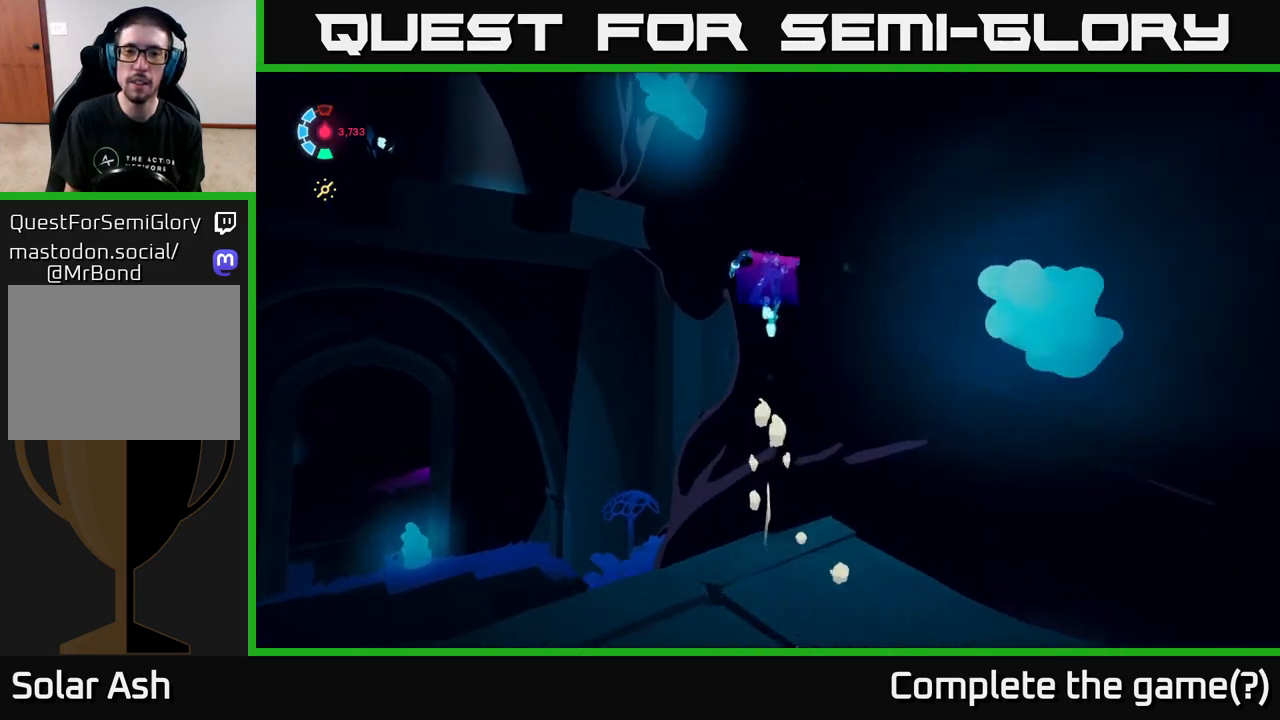
{"buttons": [], "left_stick": "up-left", "right_stick": "center", "events": [[50, "A", "down"], [200, "left_stick", "up"], [283, "A", "up"], [417, "left_stick", "up-left"]]}
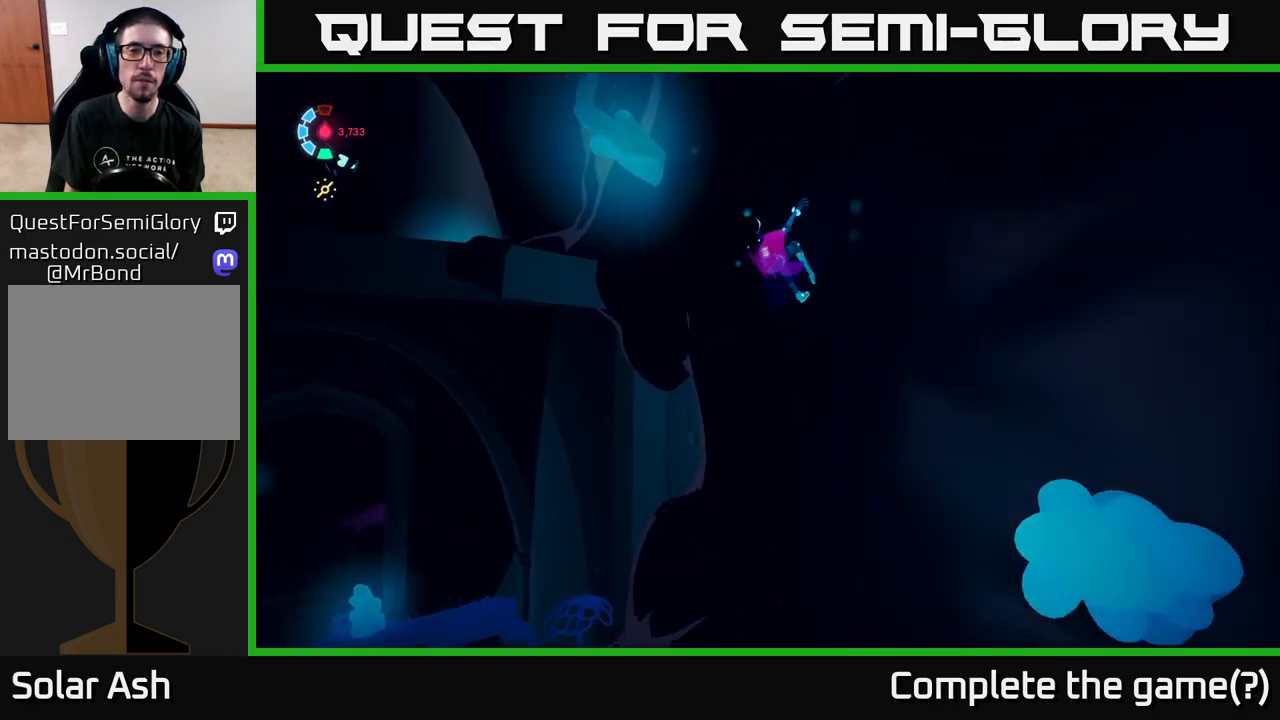
{"buttons": [], "left_stick": "up-left", "right_stick": "center", "events": []}
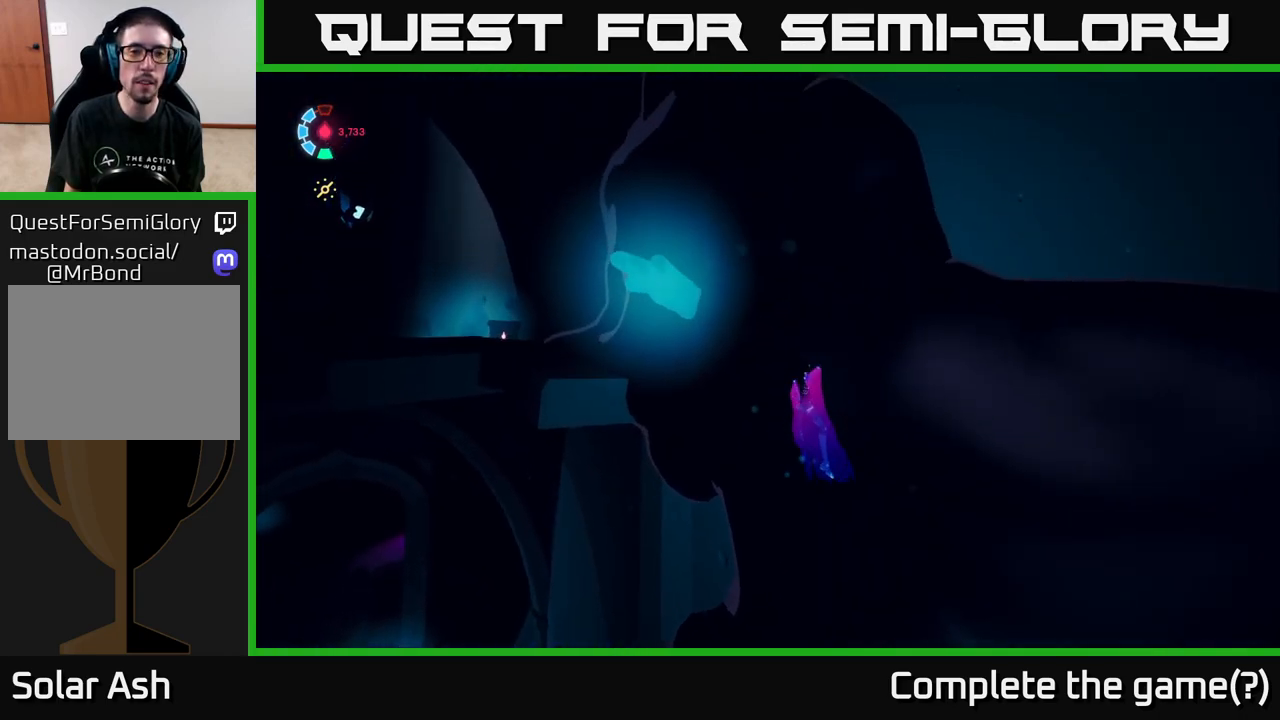
{"buttons": [], "left_stick": "up-left", "right_stick": "center", "events": [[83, "X", "down"], [283, "X", "up"]]}
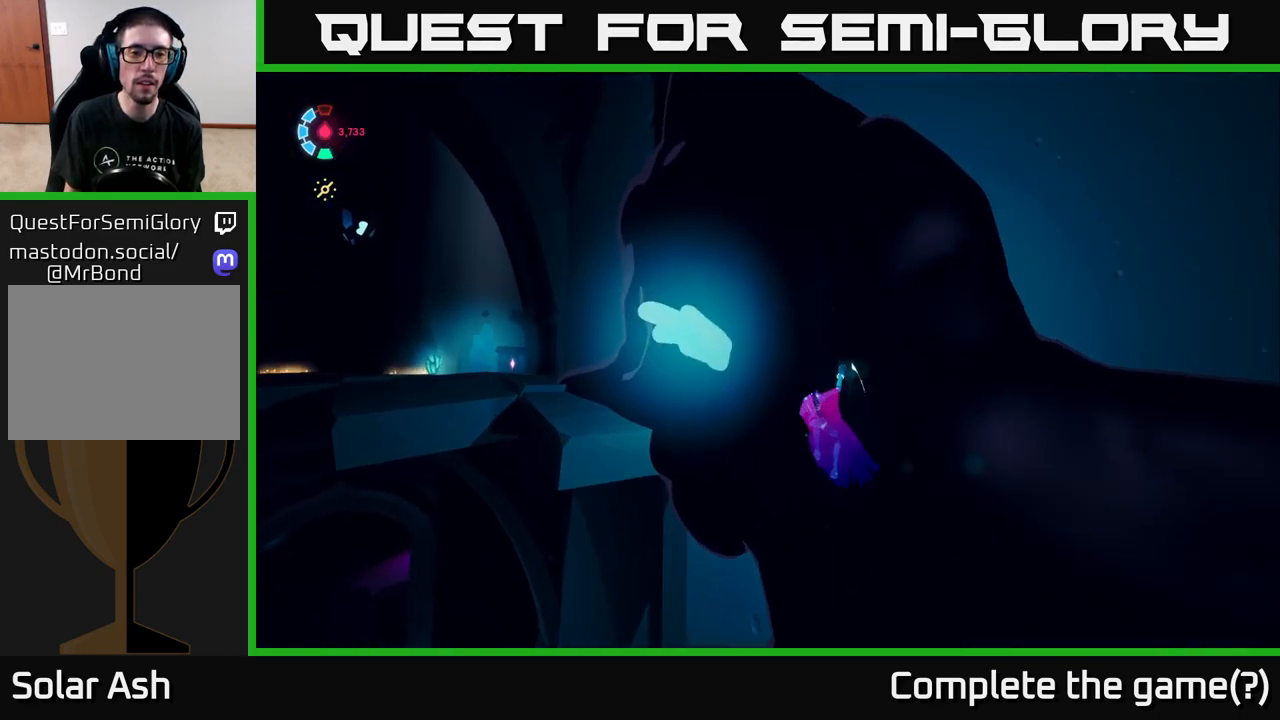
{"buttons": [], "left_stick": "up-left", "right_stick": "center", "events": []}
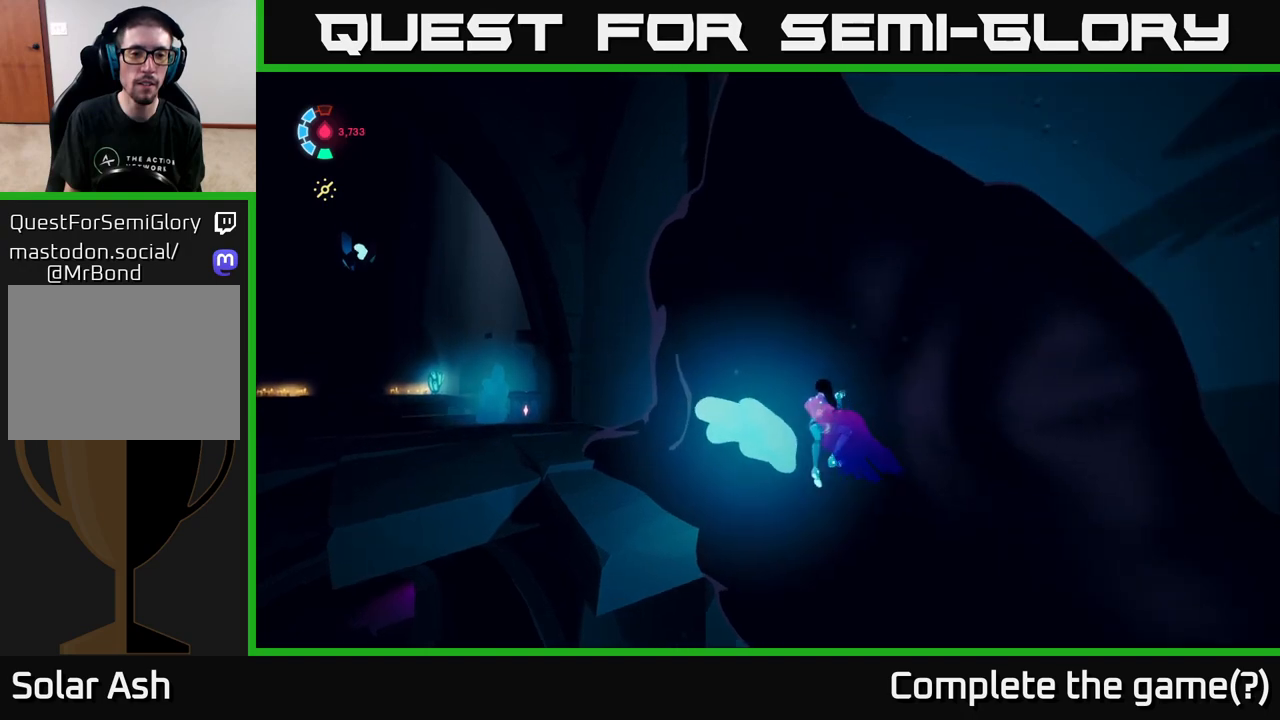
{"buttons": [], "left_stick": "left", "right_stick": "center", "events": [[17, "right_stick", "left"], [83, "right_stick", "down-left"], [417, "right_stick", "center"], [500, "left_stick", "left"]]}
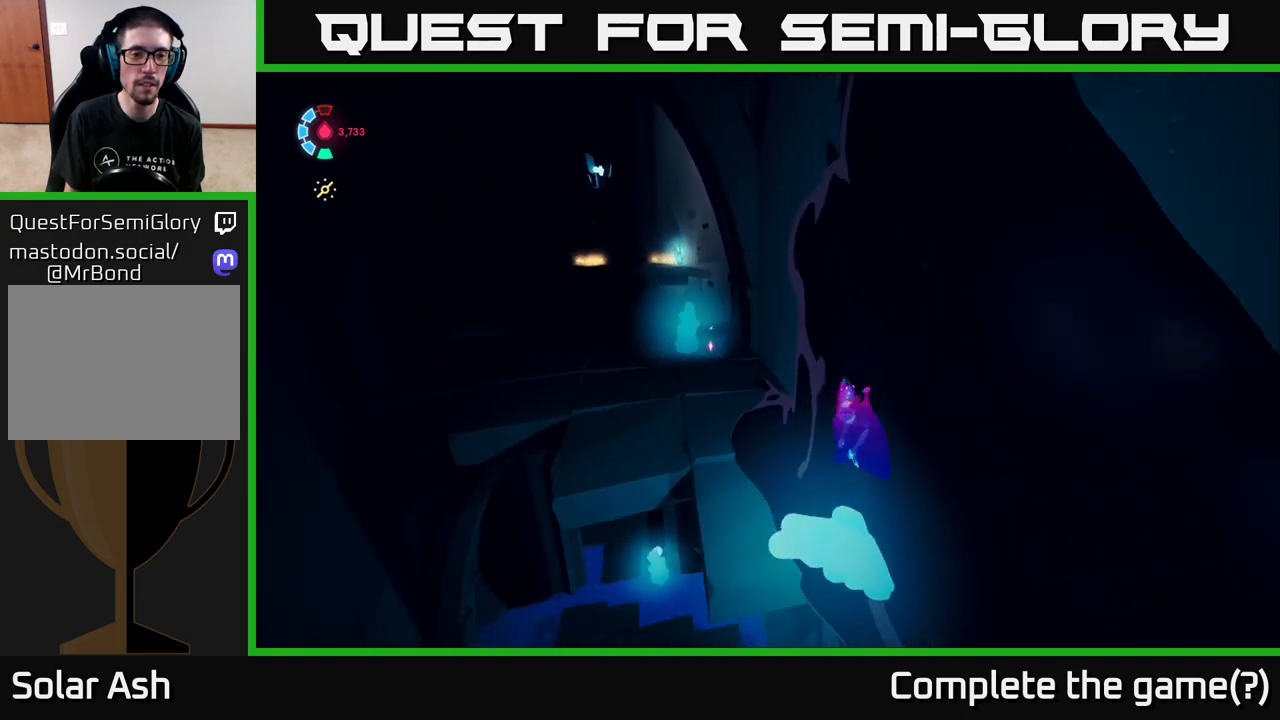
{"buttons": ["A"], "left_stick": "left", "right_stick": "center", "events": [[383, "A", "down"]]}
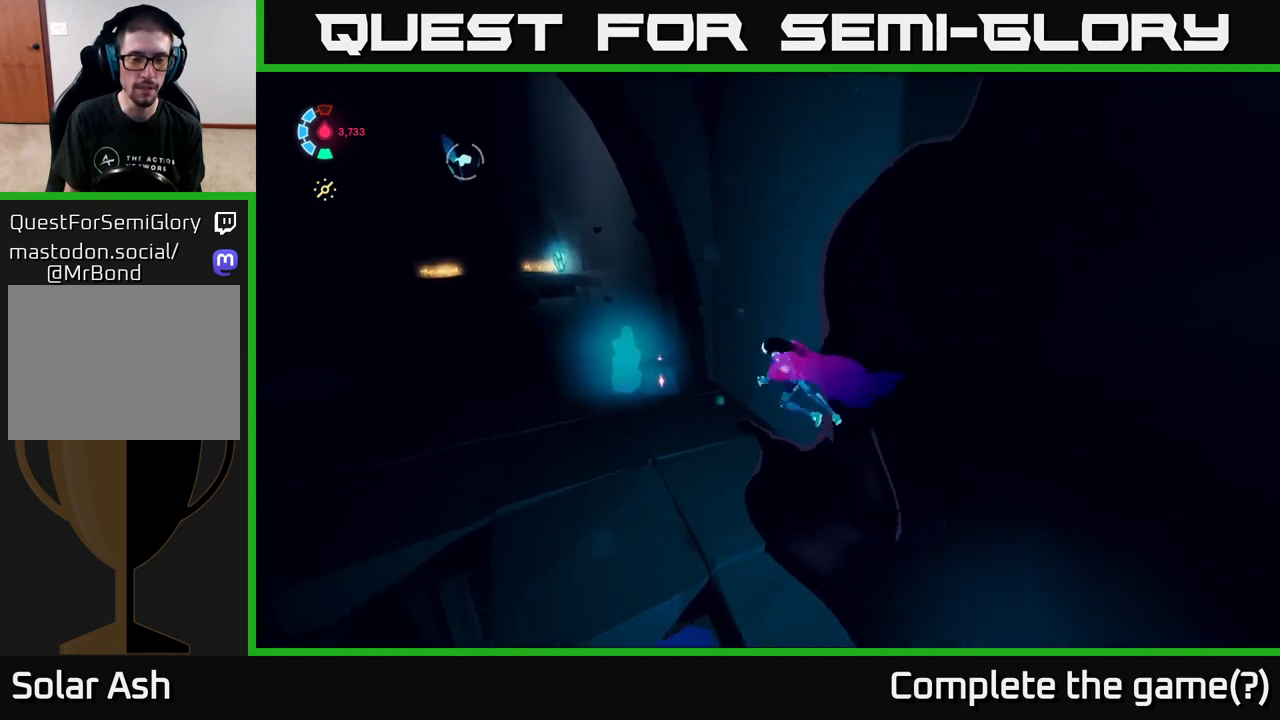
{"buttons": [], "left_stick": "up", "right_stick": "center", "events": [[67, "A", "up"], [100, "left_stick", "up-left"], [317, "left_stick", "up"]]}
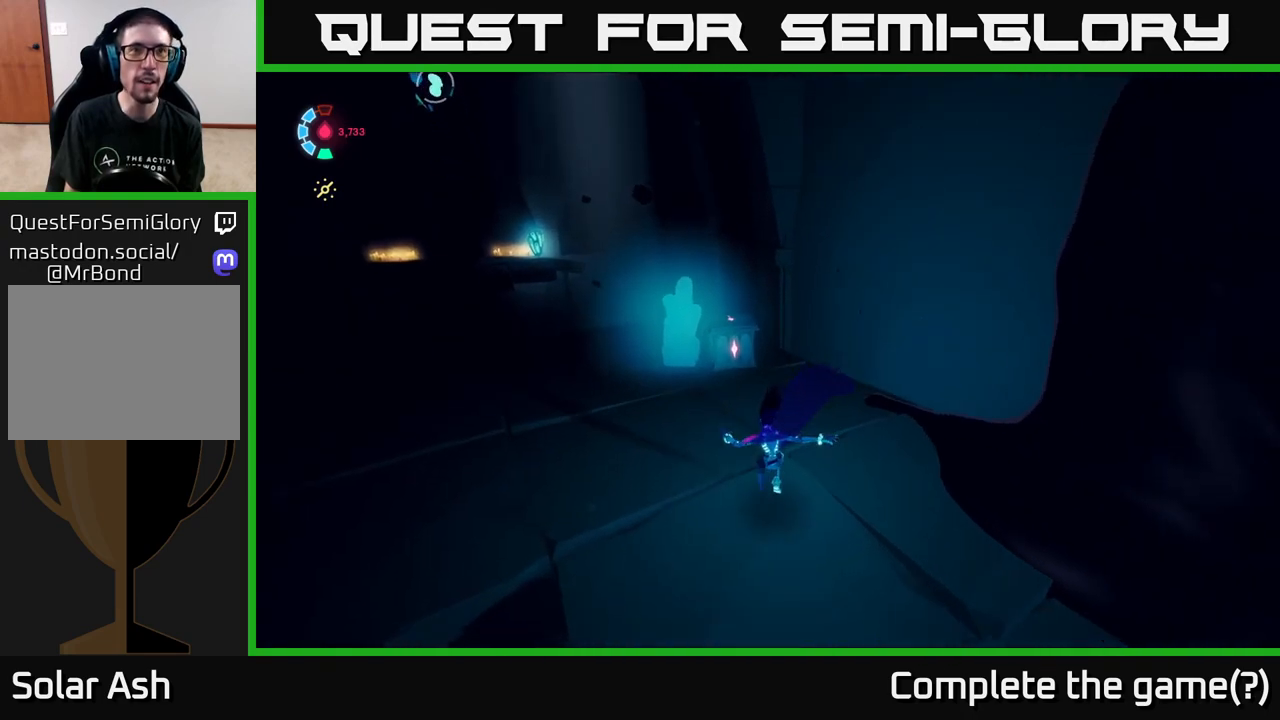
{"buttons": [], "left_stick": "up-left", "right_stick": "center", "events": [[150, "X", "down"], [150, "left_stick", "up-left"], [300, "X", "up"]]}
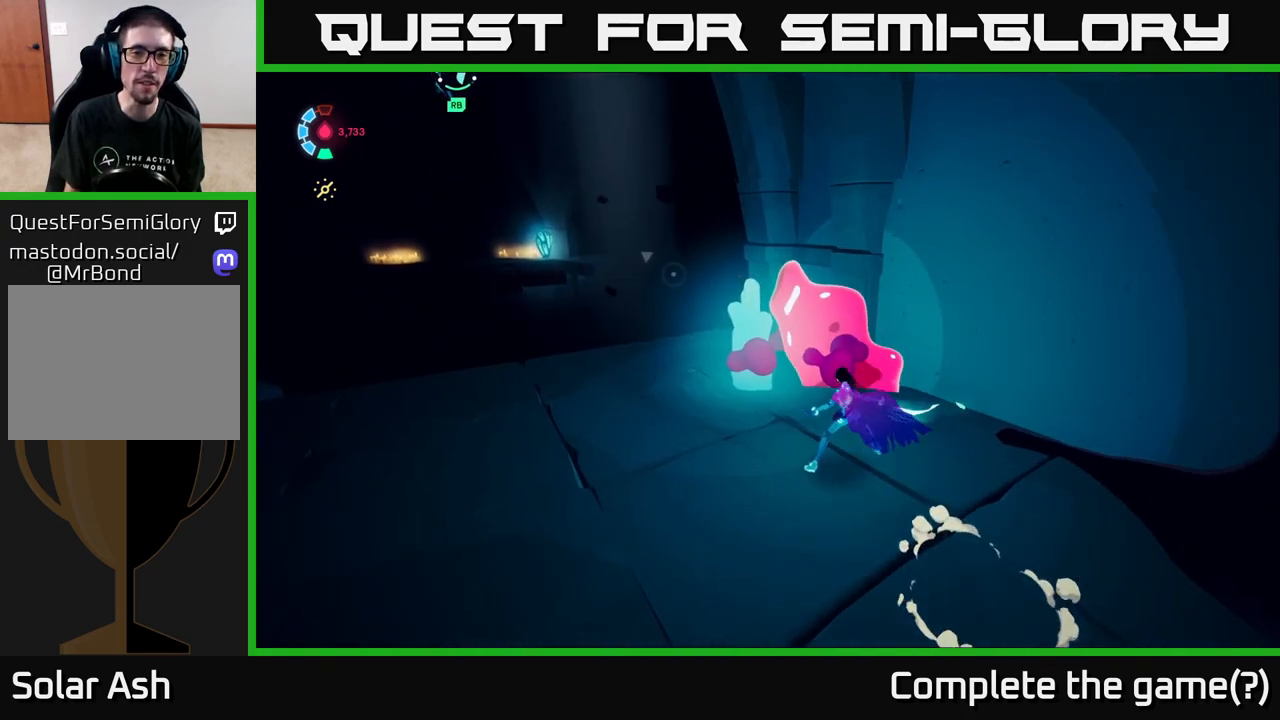
{"buttons": [], "left_stick": "up-left", "right_stick": "left", "events": [[50, "left_stick", "center"], [67, "X", "down"], [200, "X", "up"], [367, "left_stick", "up-left"], [417, "right_stick", "left"]]}
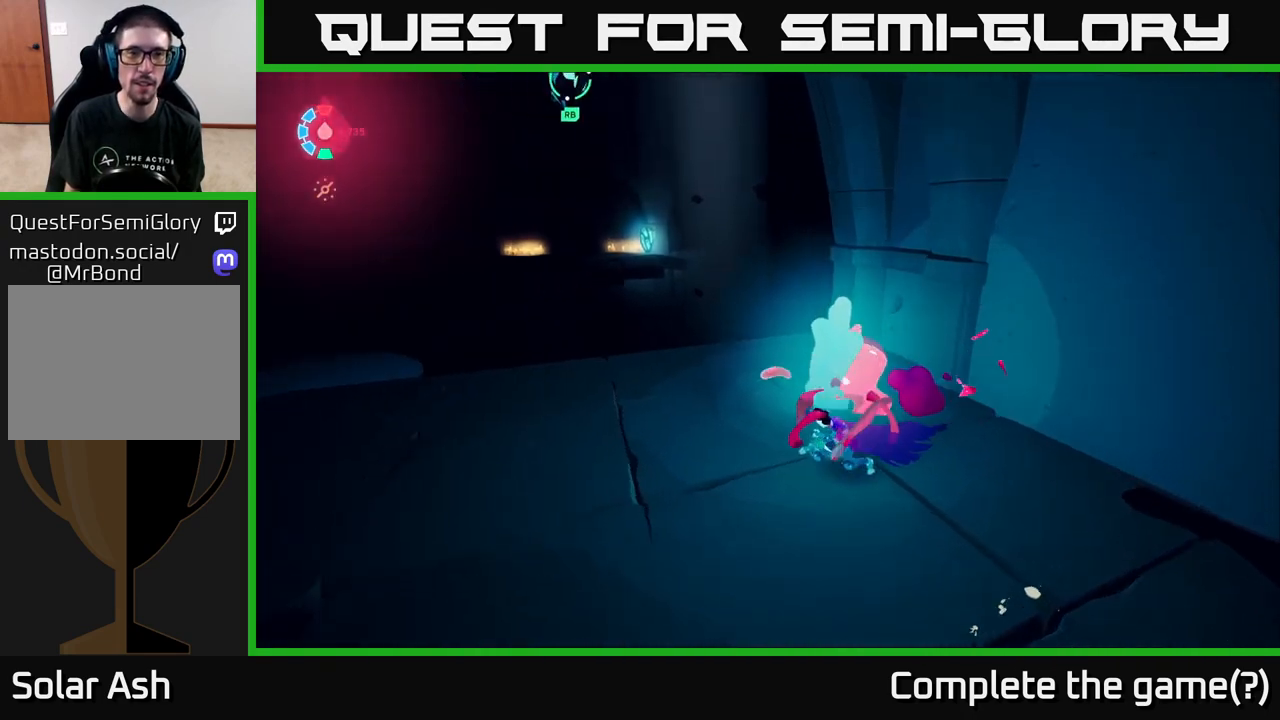
{"buttons": [], "left_stick": "up", "right_stick": "center", "events": [[17, "left_stick", "left"], [67, "right_stick", "up-left"], [250, "left_stick", "up-left"], [300, "right_stick", "center"], [400, "left_stick", "up"]]}
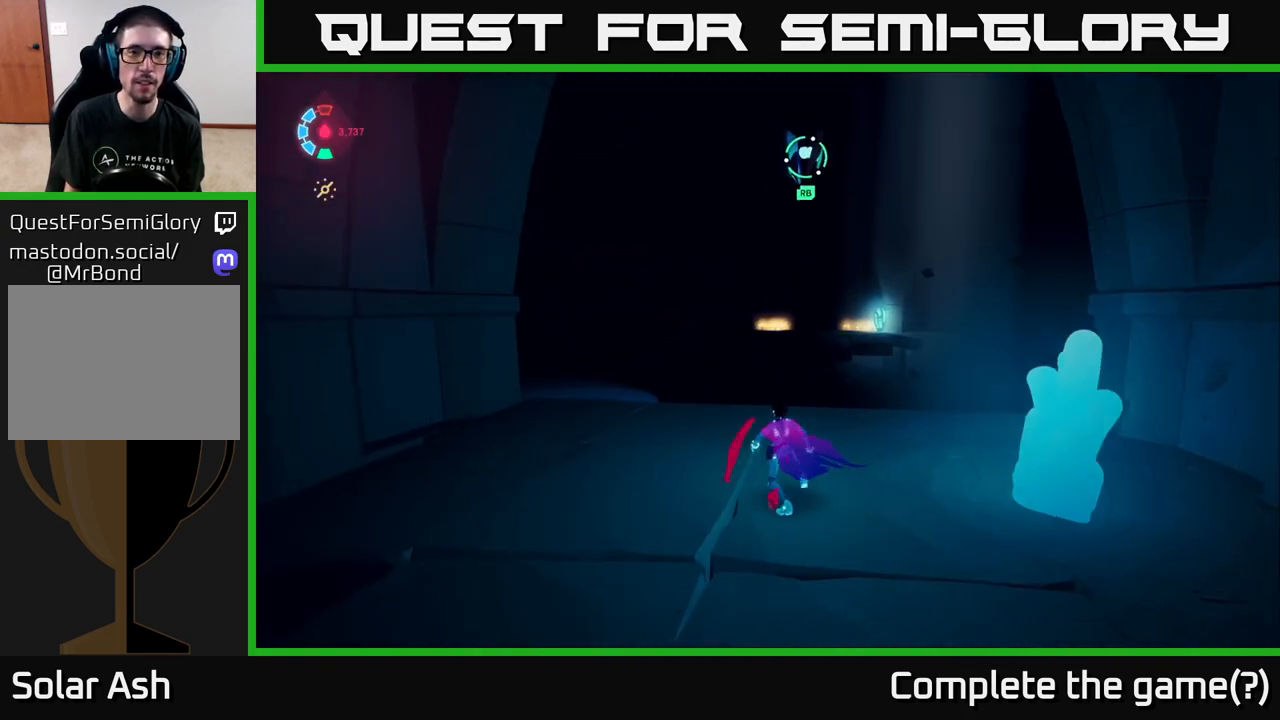
{"buttons": [], "left_stick": "up", "right_stick": "center", "events": []}
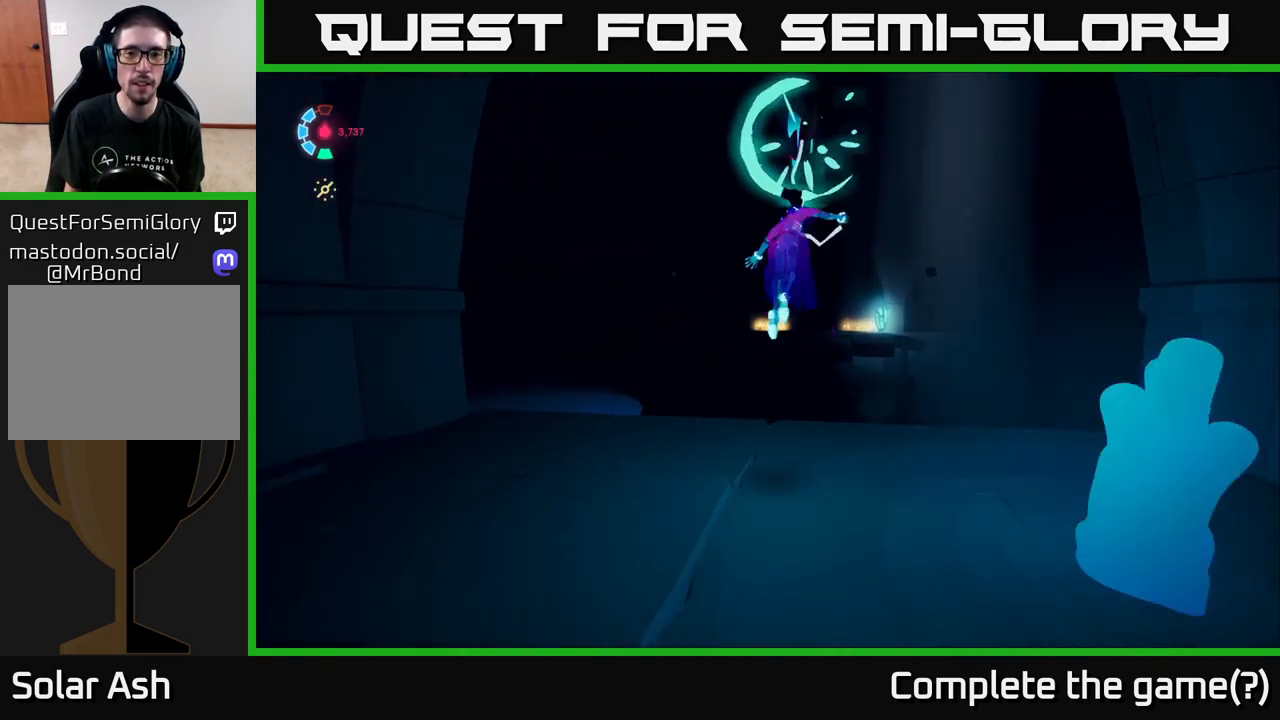
{"buttons": [], "left_stick": "up", "right_stick": "center", "events": []}
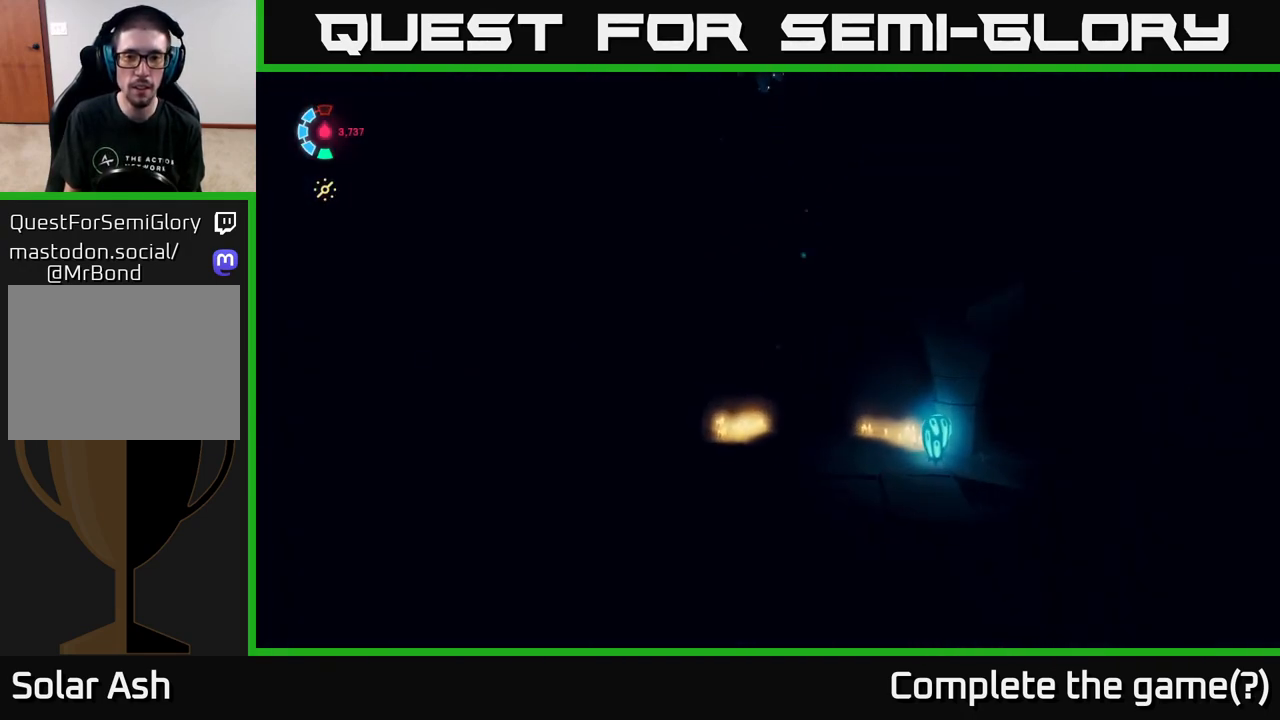
{"buttons": [], "left_stick": "right", "right_stick": "center", "events": [[183, "left_stick", "up-right"], [467, "left_stick", "right"]]}
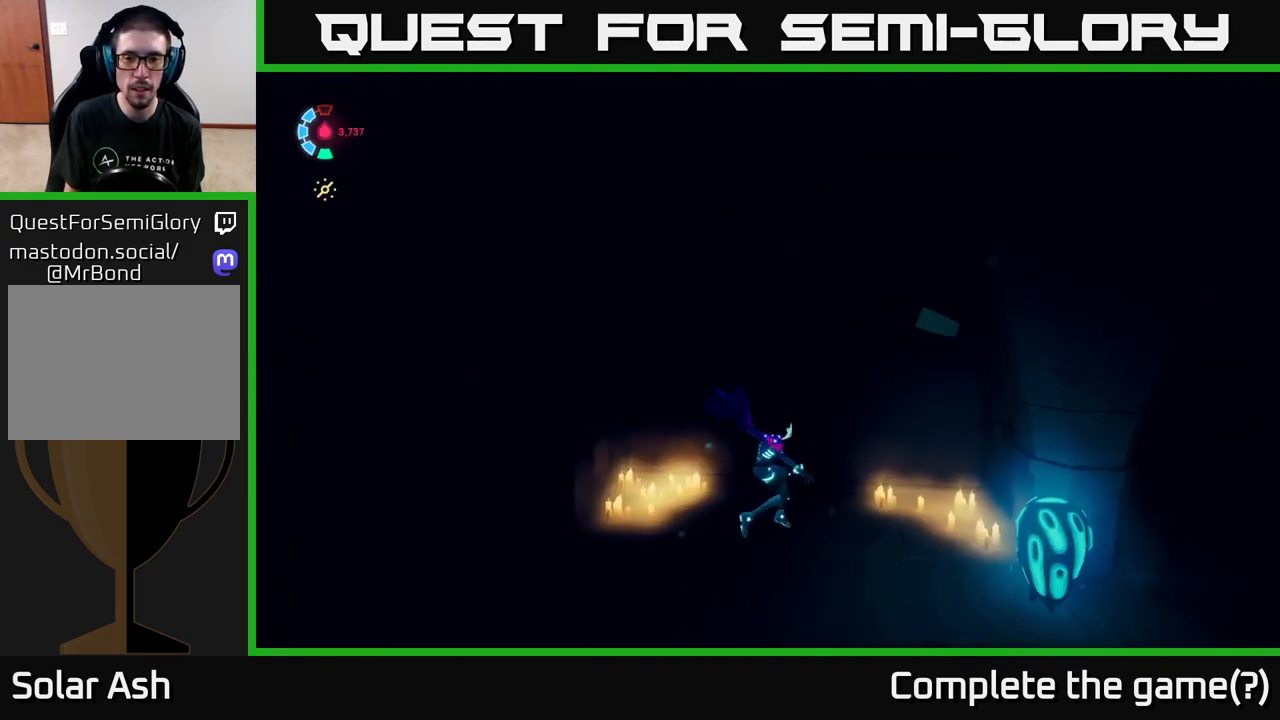
{"buttons": [], "left_stick": "down-right", "right_stick": "center", "events": [[67, "left_stick", "down-right"], [183, "X", "down"], [317, "X", "up"]]}
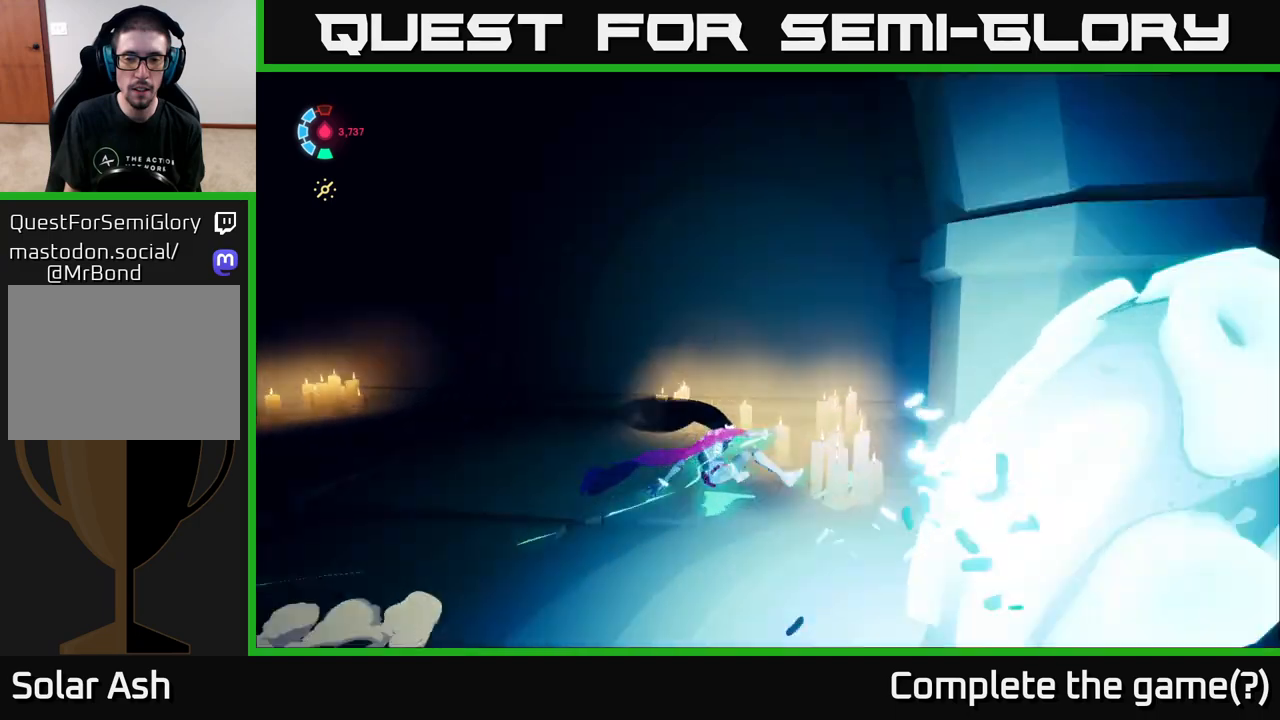
{"buttons": ["X"], "left_stick": "down", "right_stick": "center", "events": [[33, "X", "down"], [67, "left_stick", "center"], [183, "X", "up"], [250, "left_stick", "down"], [433, "X", "down"]]}
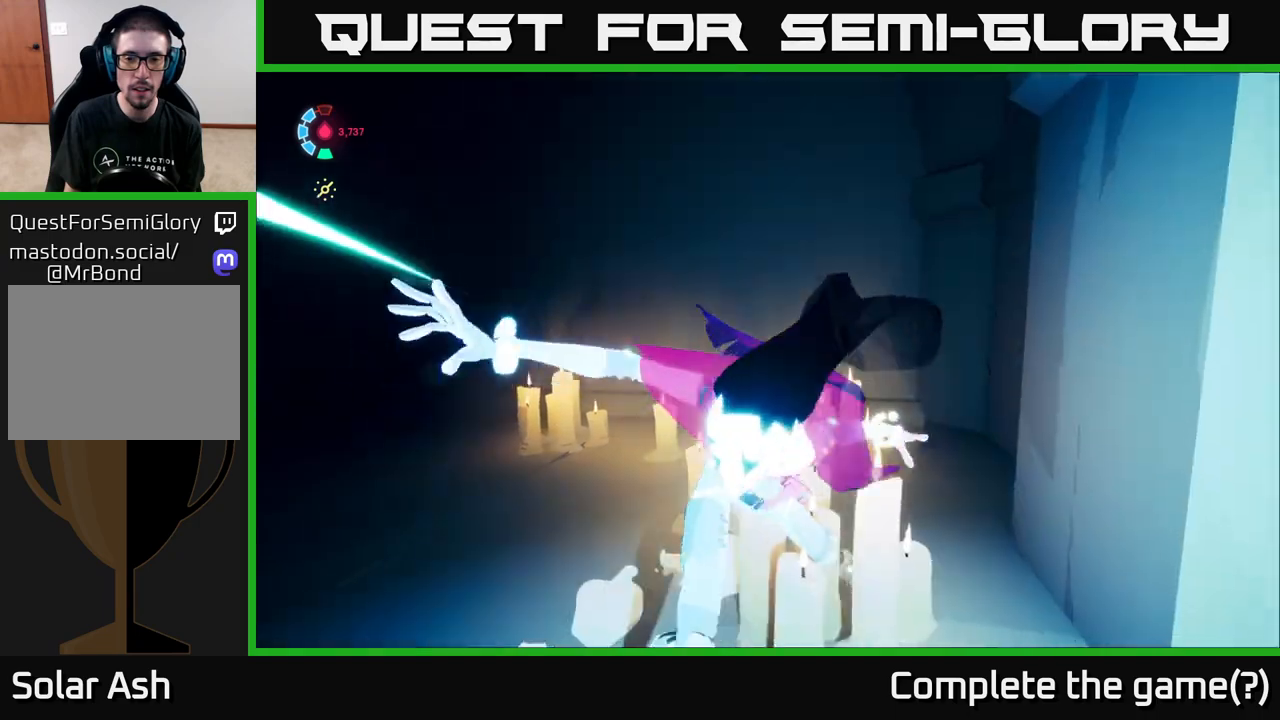
{"buttons": [], "left_stick": "down-left", "right_stick": "center", "events": [[67, "X", "up"], [283, "X", "down"], [283, "left_stick", "down-left"], [433, "X", "up"]]}
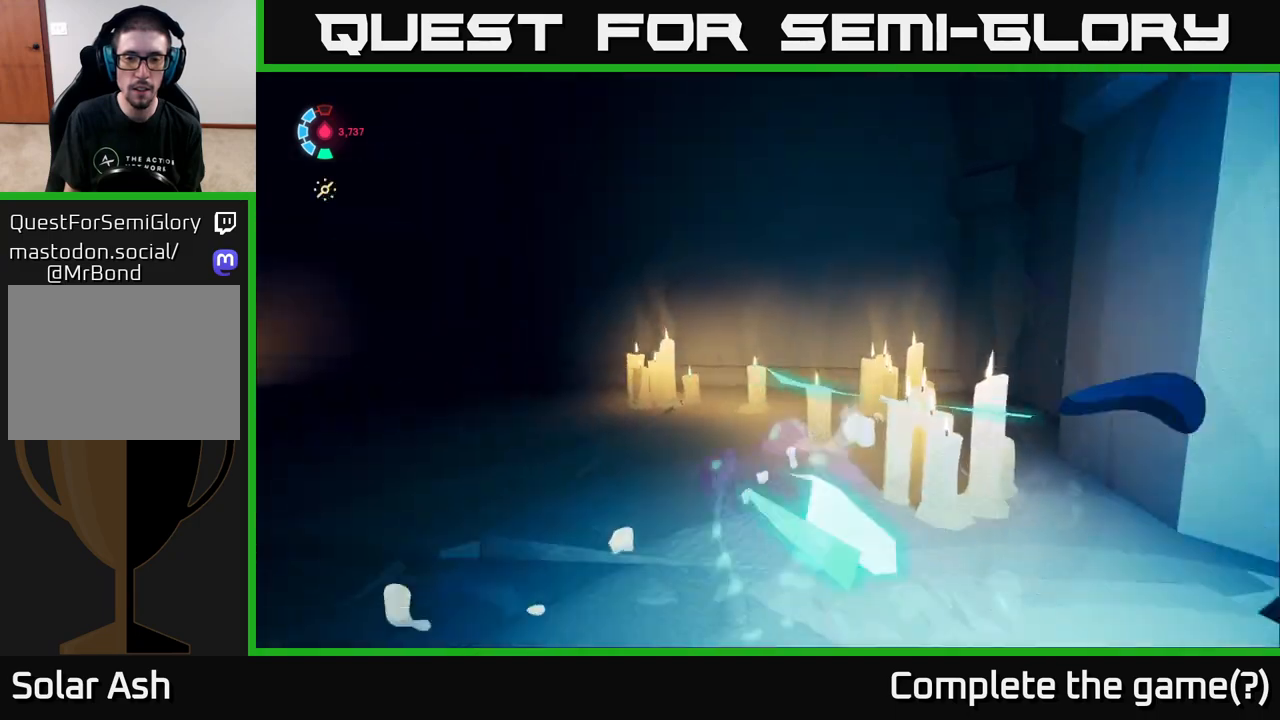
{"buttons": [], "left_stick": "left", "right_stick": "down-left", "events": [[117, "right_stick", "down-left"], [483, "left_stick", "left"]]}
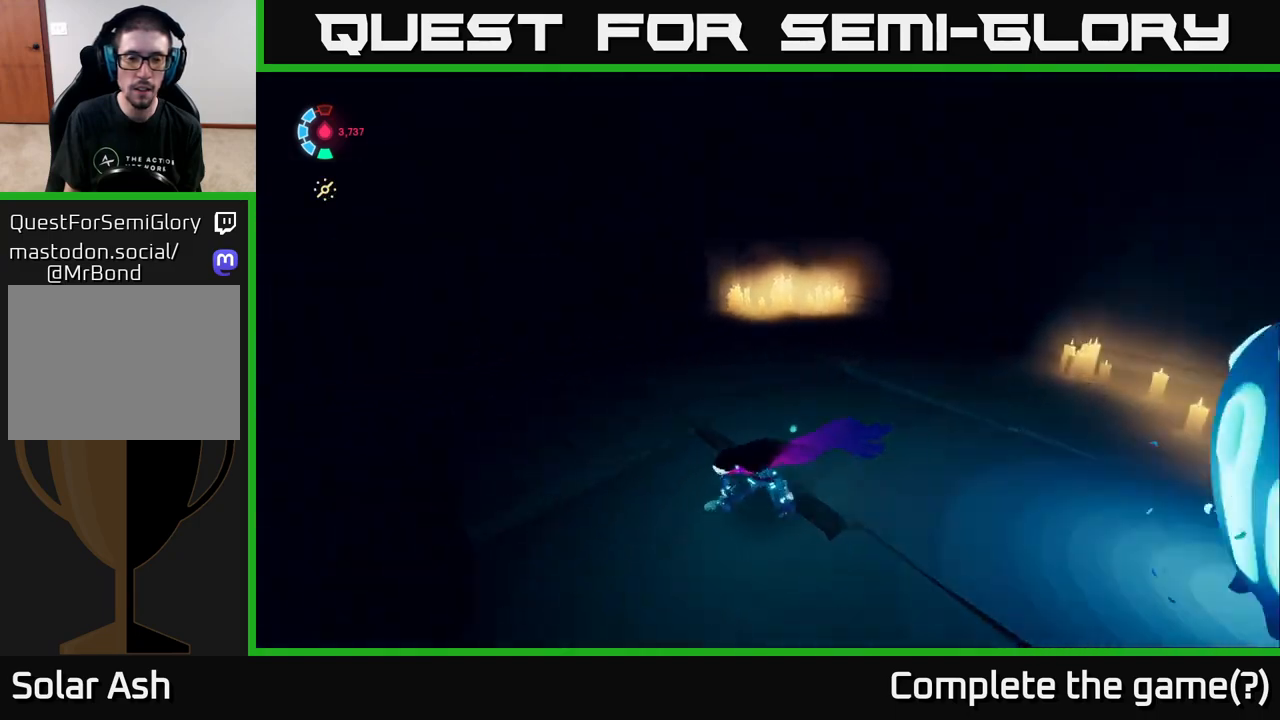
{"buttons": [], "left_stick": "left", "right_stick": "down", "events": [[250, "right_stick", "center"], [433, "right_stick", "down"]]}
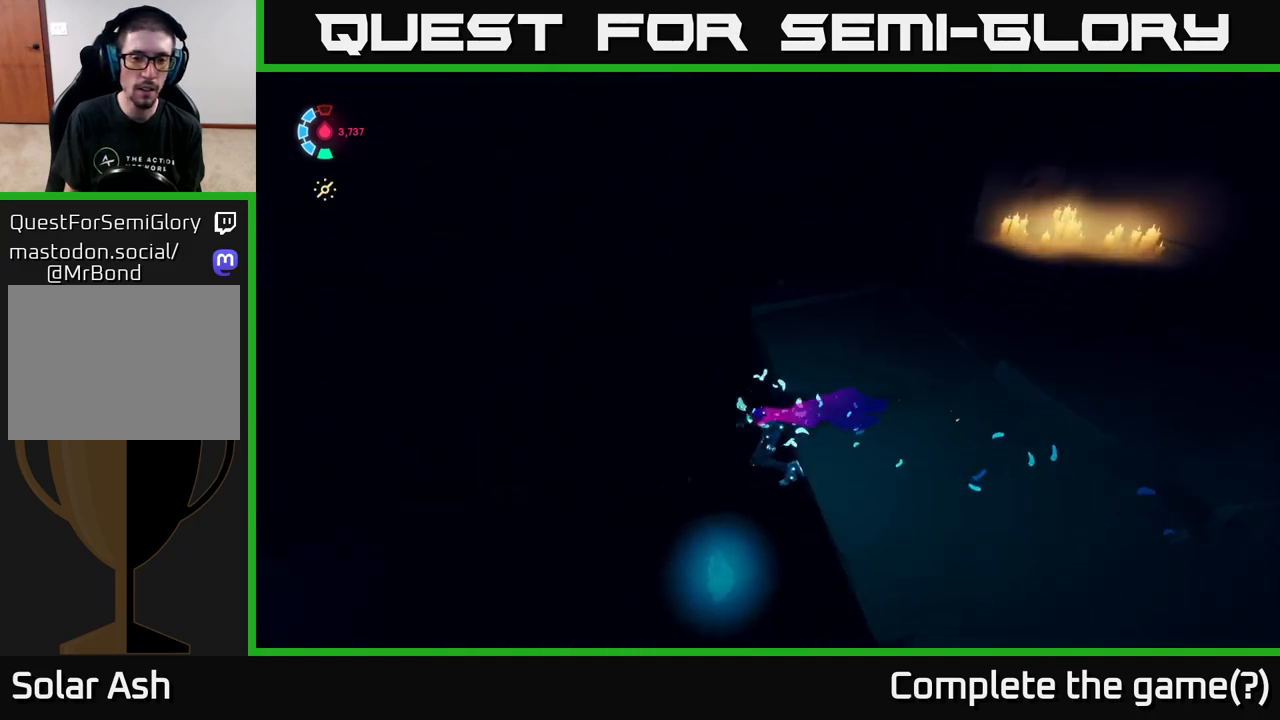
{"buttons": [], "left_stick": "up", "right_stick": "up-right", "events": [[183, "right_stick", "center"], [283, "right_stick", "up-right"], [333, "left_stick", "up"]]}
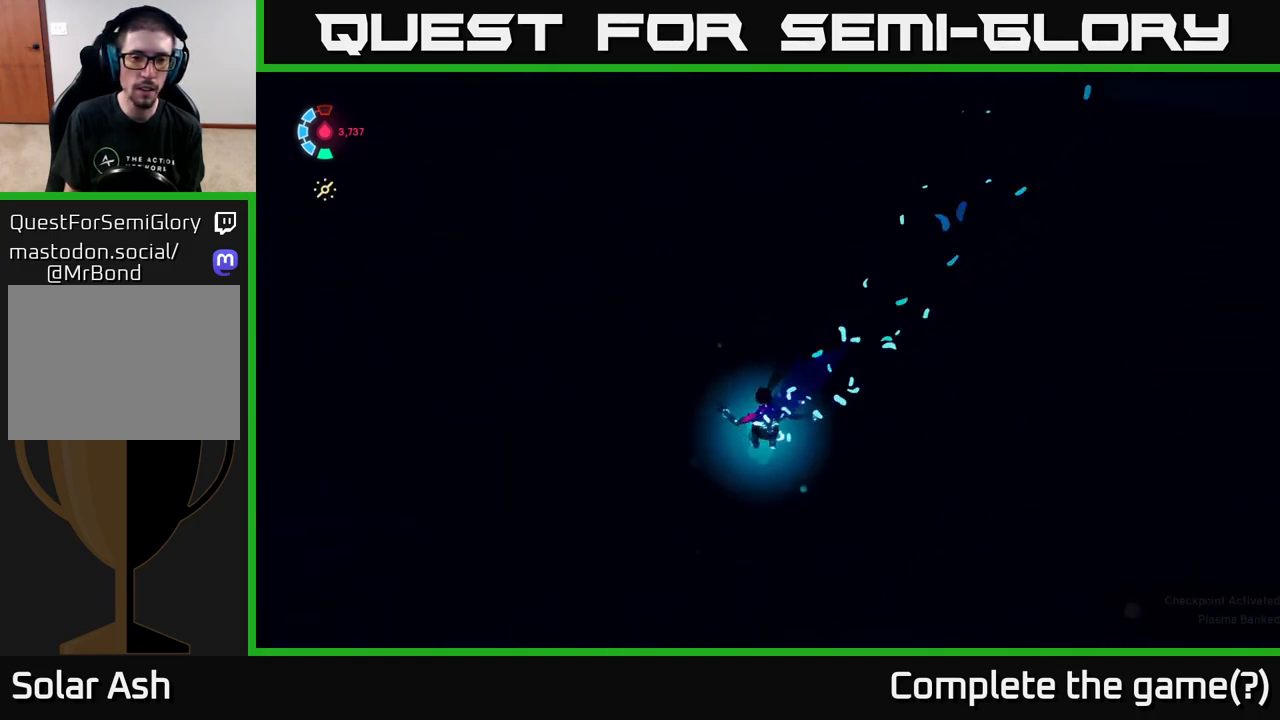
{"buttons": [], "left_stick": "left", "right_stick": "up-left", "events": [[50, "left_stick", "center"], [50, "right_stick", "center"], [117, "right_stick", "left"], [283, "left_stick", "left"], [500, "right_stick", "up-left"]]}
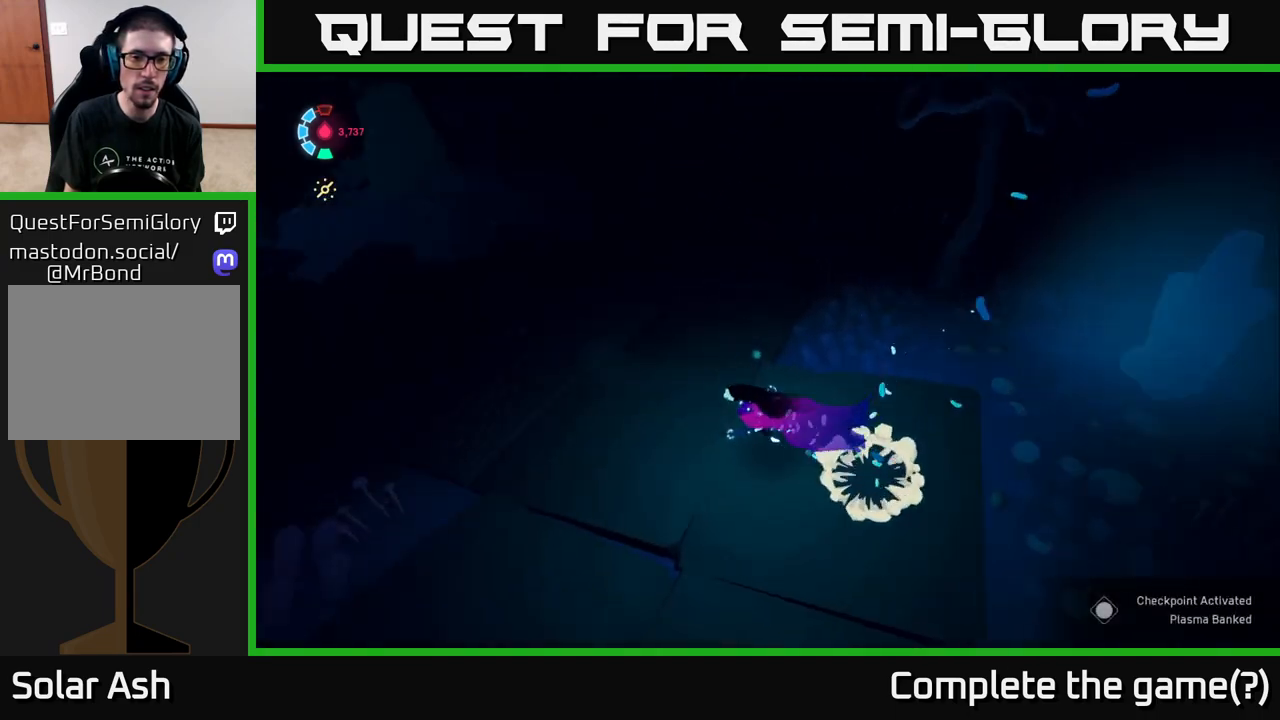
{"buttons": ["L2"], "left_stick": "up-left", "right_stick": "left", "events": [[83, "L2", "down"], [233, "left_stick", "up-left"], [483, "right_stick", "left"]]}
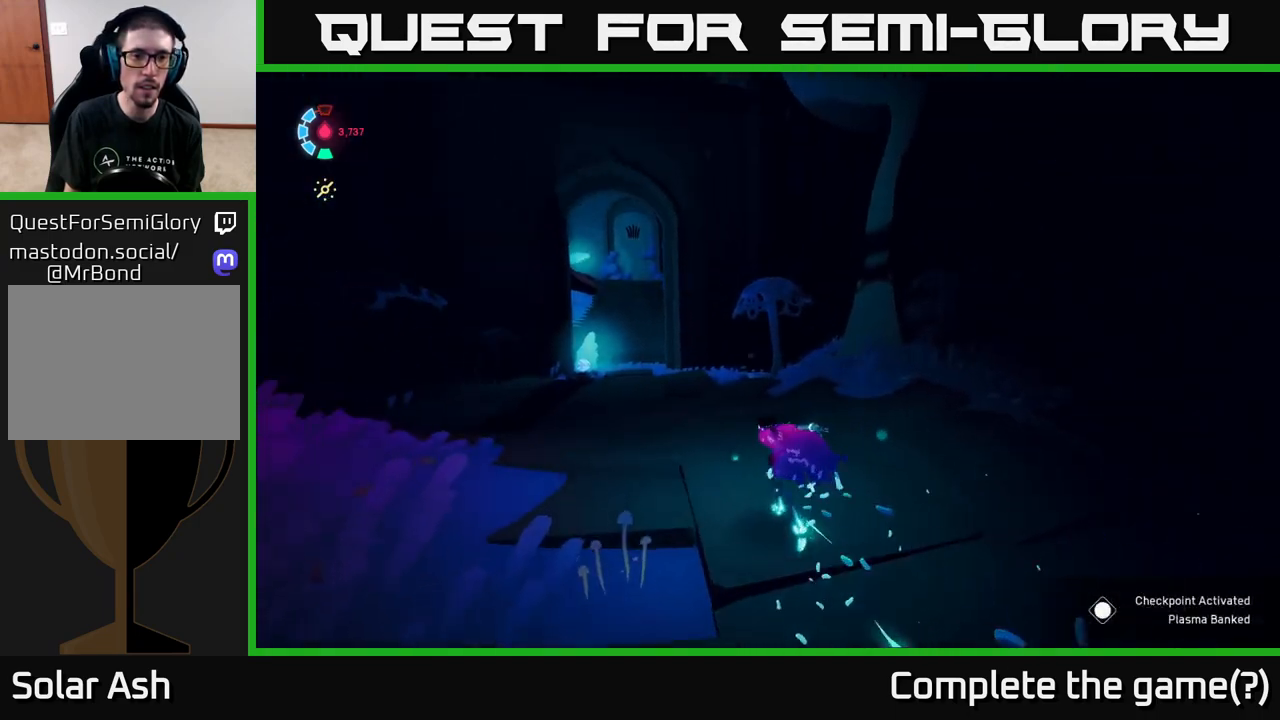
{"buttons": ["L2"], "left_stick": "up-left", "right_stick": "center", "events": [[183, "right_stick", "down-left"], [333, "right_stick", "center"]]}
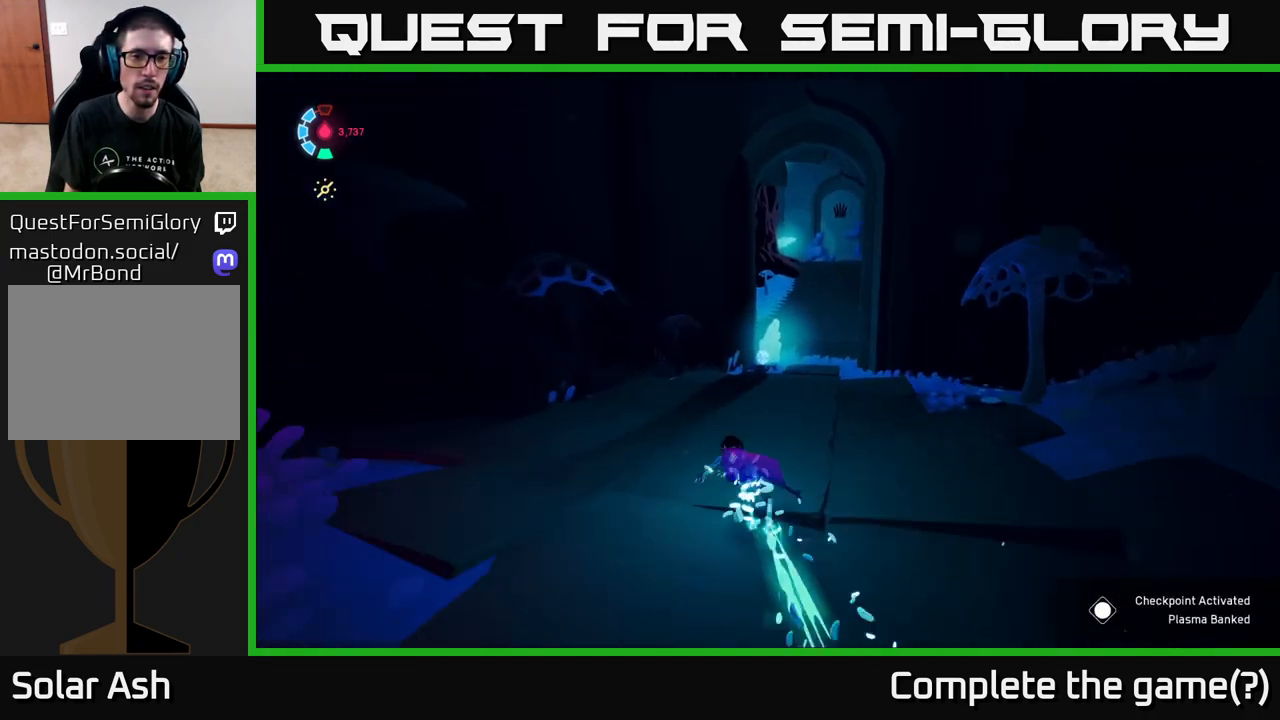
{"buttons": ["L2"], "left_stick": "up", "right_stick": "center", "events": [[217, "left_stick", "up-right"], [450, "left_stick", "up"]]}
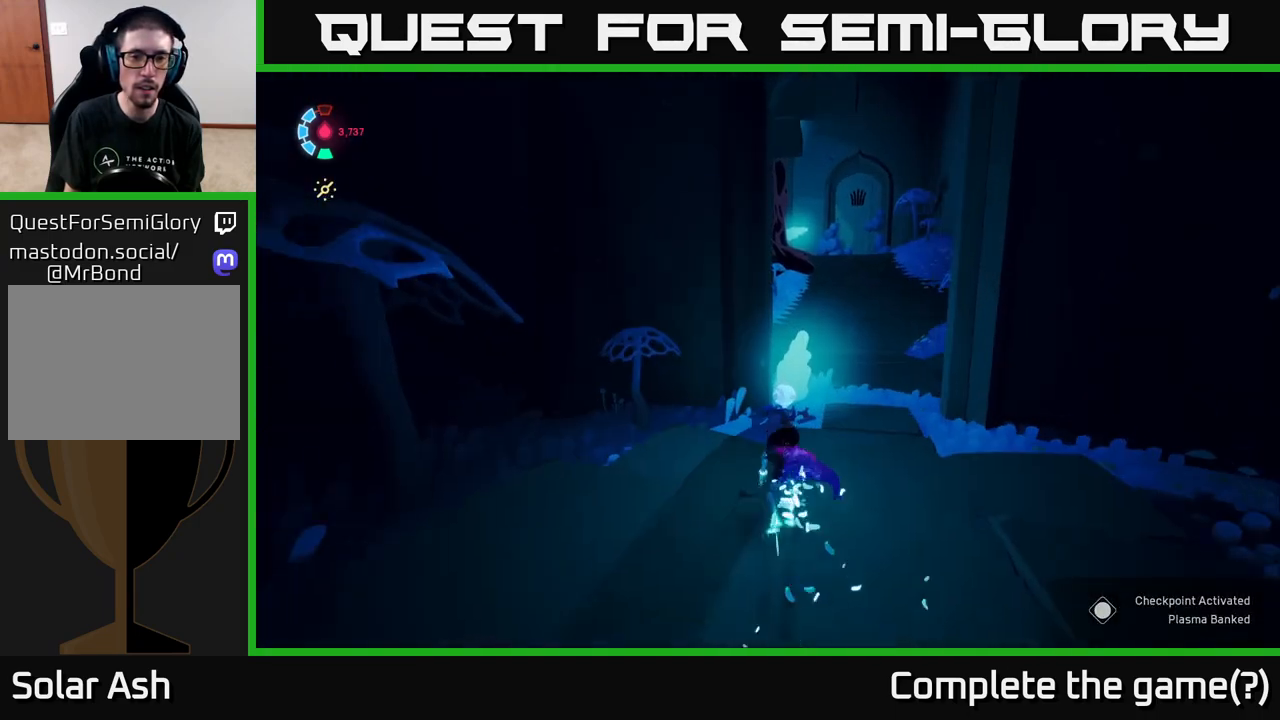
{"buttons": [], "left_stick": "down-left", "right_stick": "left", "events": [[117, "left_stick", "up-right"], [150, "right_stick", "left"], [233, "L2", "up"], [250, "left_stick", "center"], [300, "left_stick", "down-left"]]}